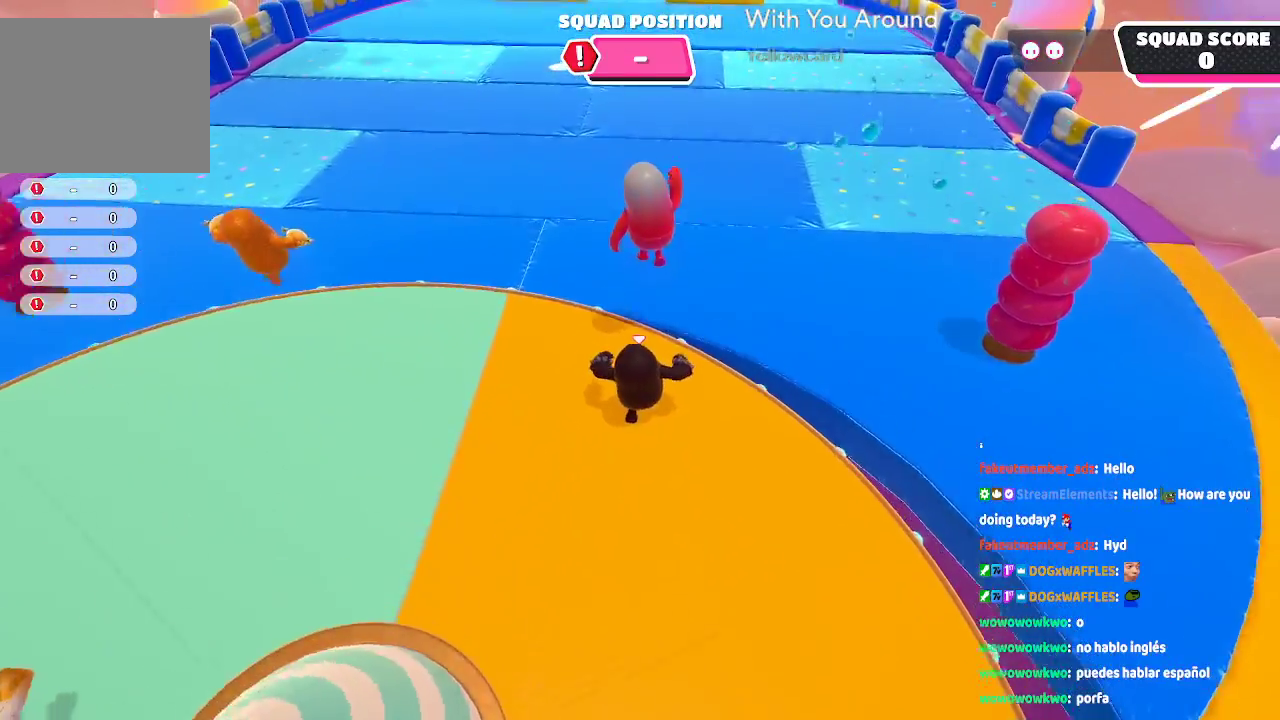
Gameplay with a controller (Xbox layout); each line is a JSON object with the inputs held at the frame after it. "button_events" lists button changes between this image and that frame as [ms after this image, input, new state], when the widget could be followed in between (sticks are given only as held states). Not read: L1 L2 R1 R2.
{"buttons": [], "left_stick": "up", "right_stick": "center", "button_events": [[133, "A", "down"], [483, "A", "up"]]}
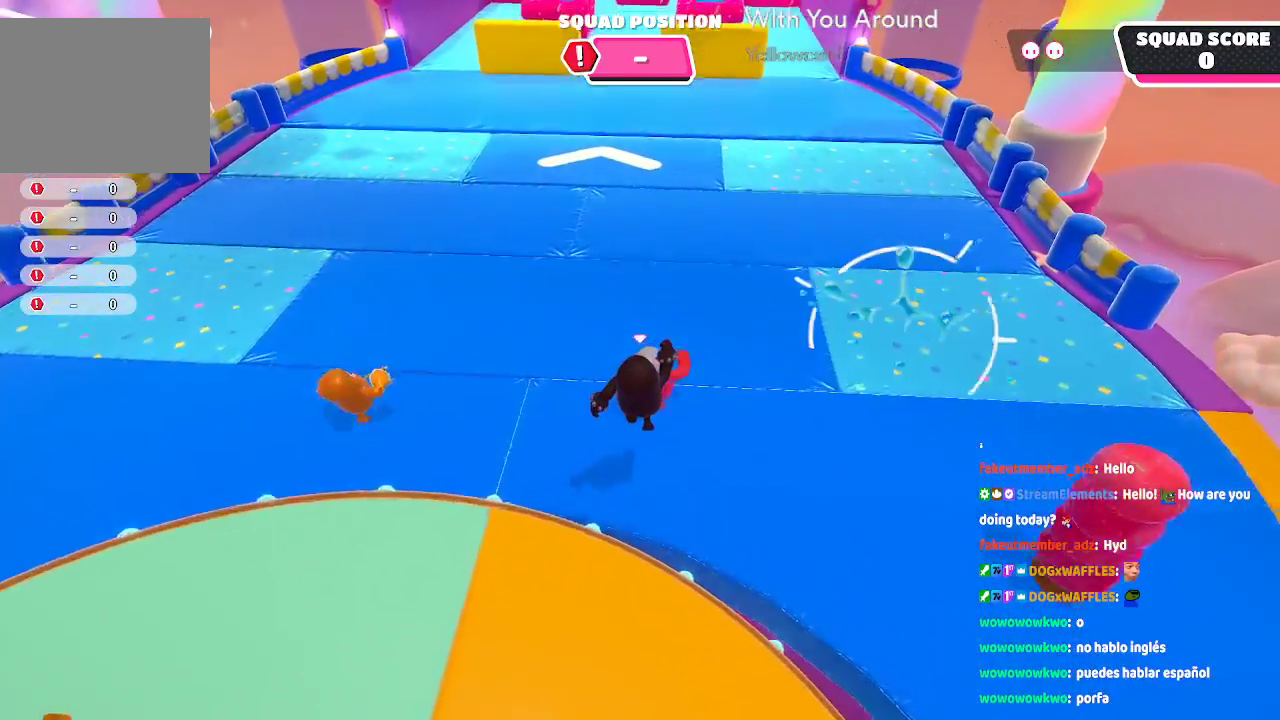
{"buttons": [], "left_stick": "up", "right_stick": "center", "button_events": []}
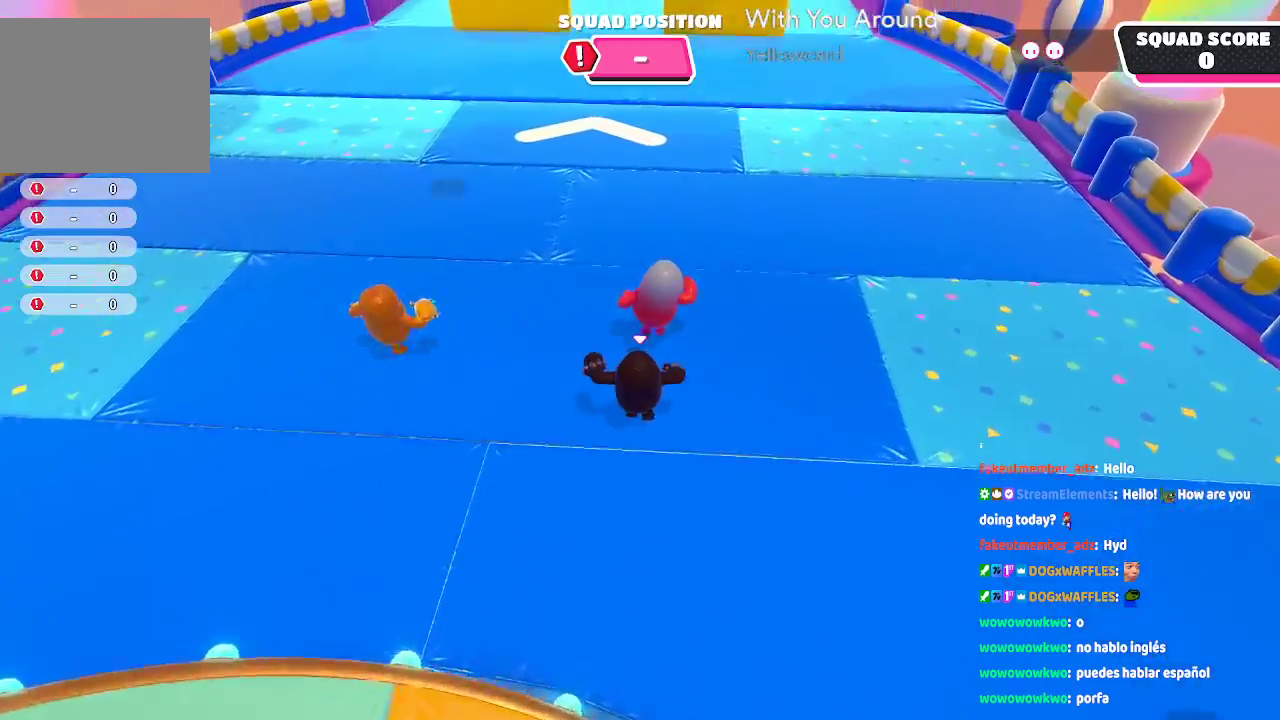
{"buttons": [], "left_stick": "up", "right_stick": "up"}
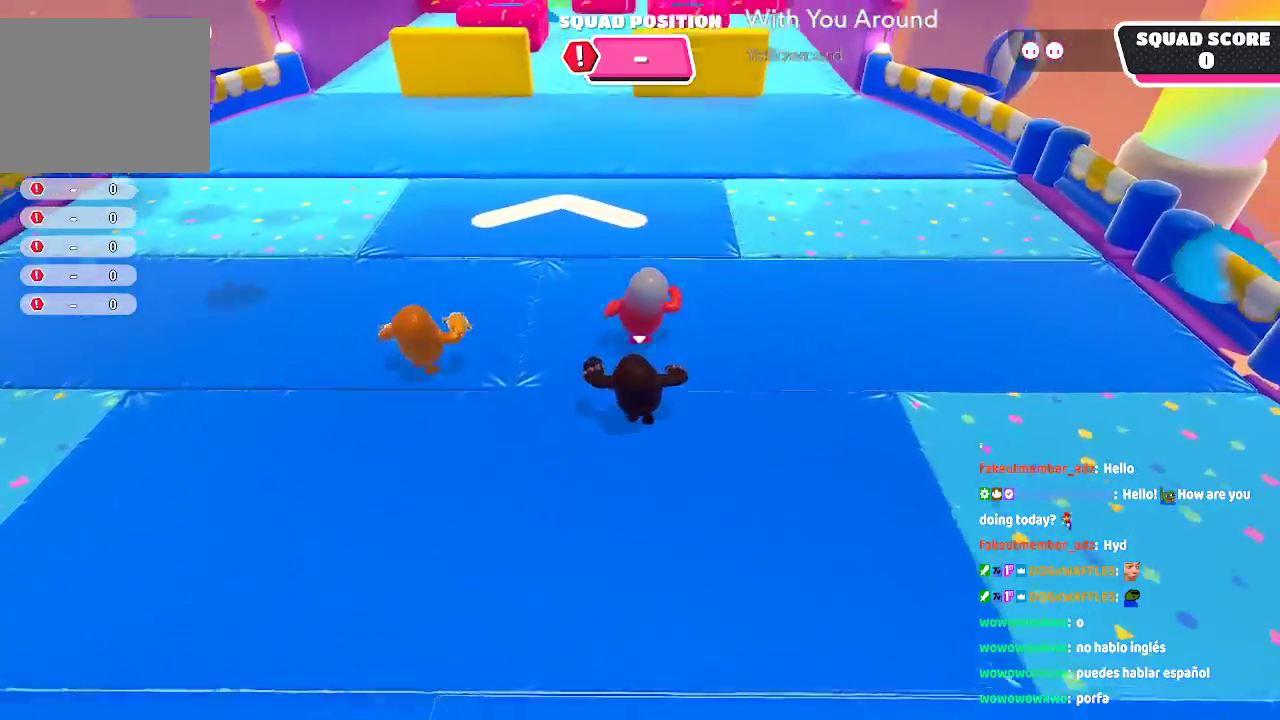
{"buttons": [], "left_stick": "up", "right_stick": "up-left", "button_events": []}
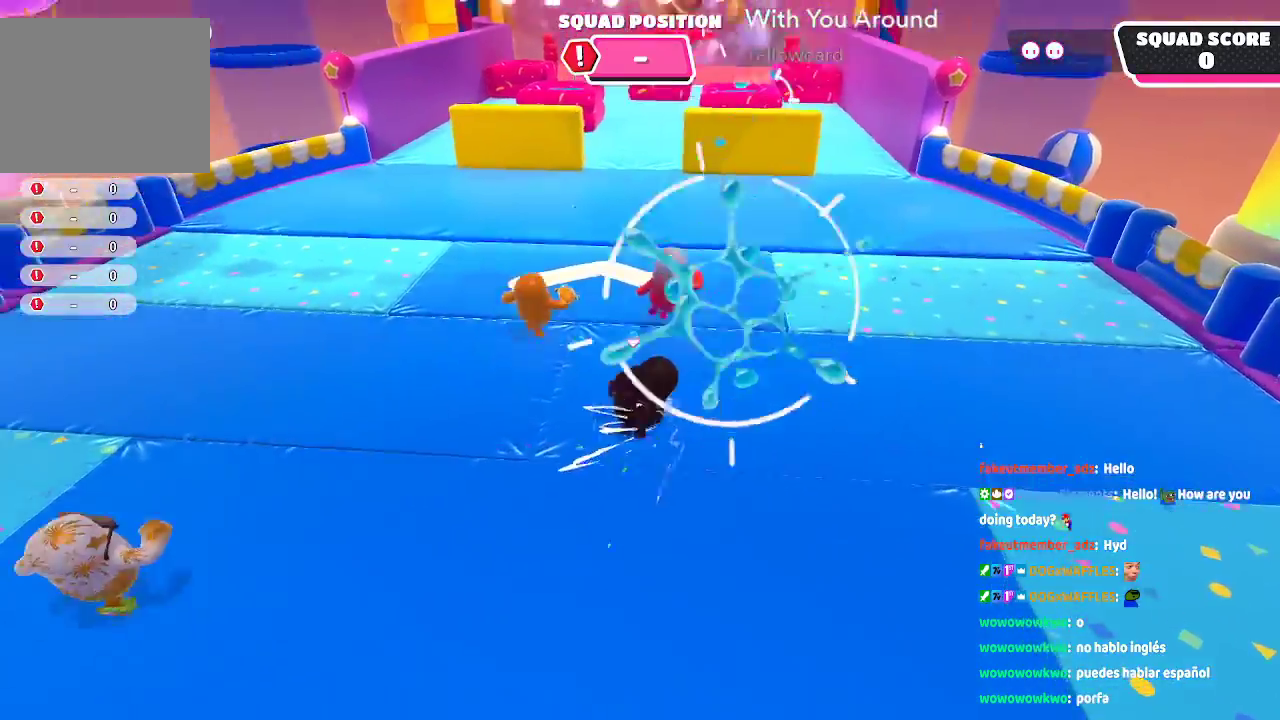
{"buttons": [], "left_stick": "up", "right_stick": "center", "button_events": []}
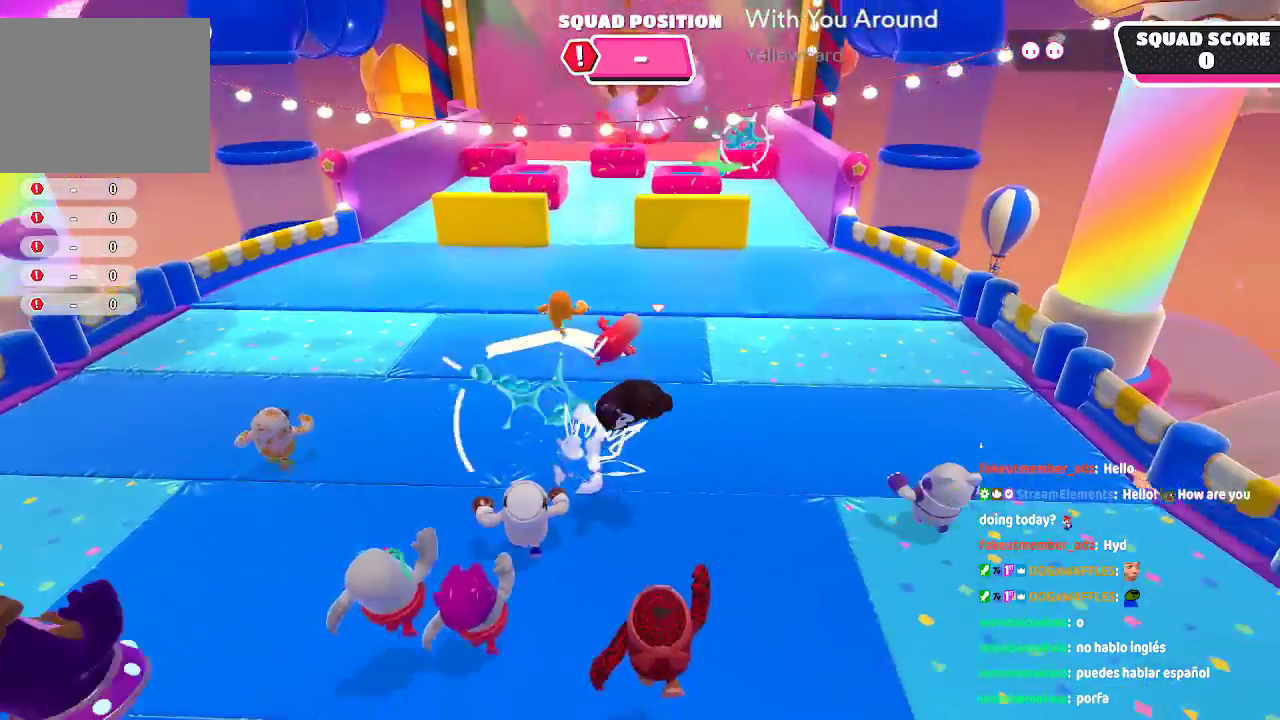
{"buttons": [], "left_stick": "up", "right_stick": "center", "button_events": []}
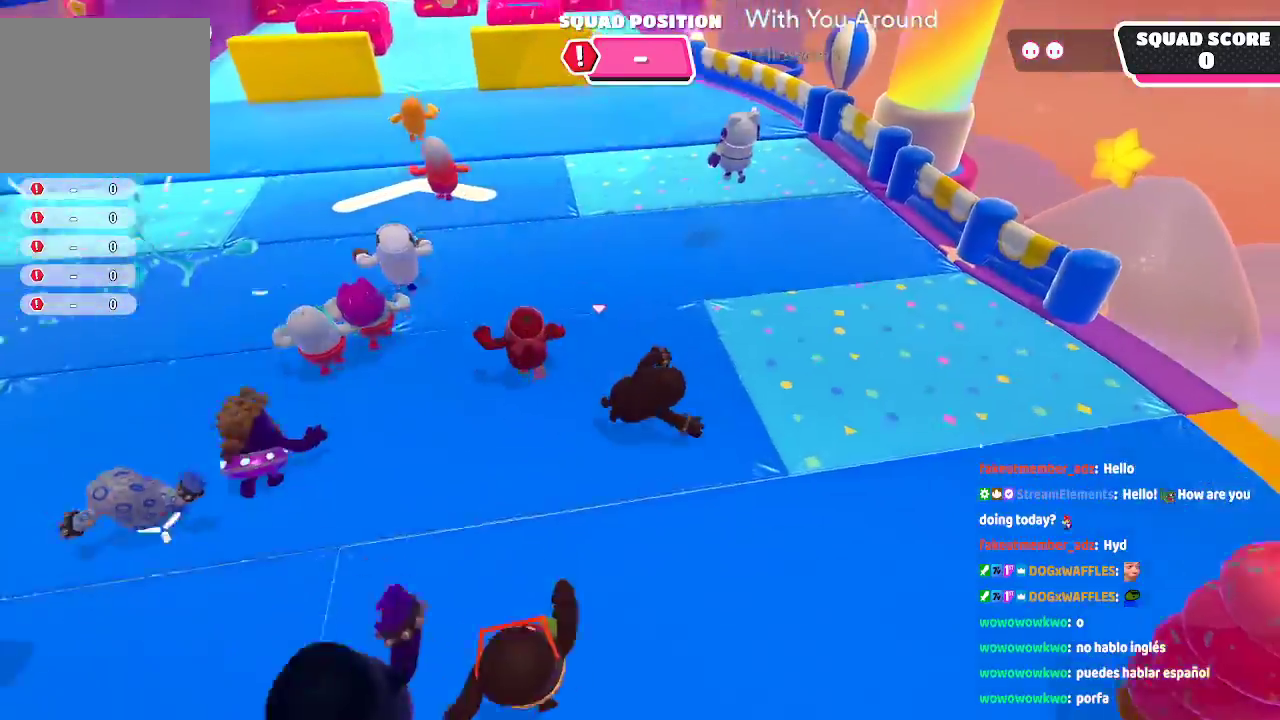
{"buttons": [], "left_stick": "up", "right_stick": "up-left", "button_events": []}
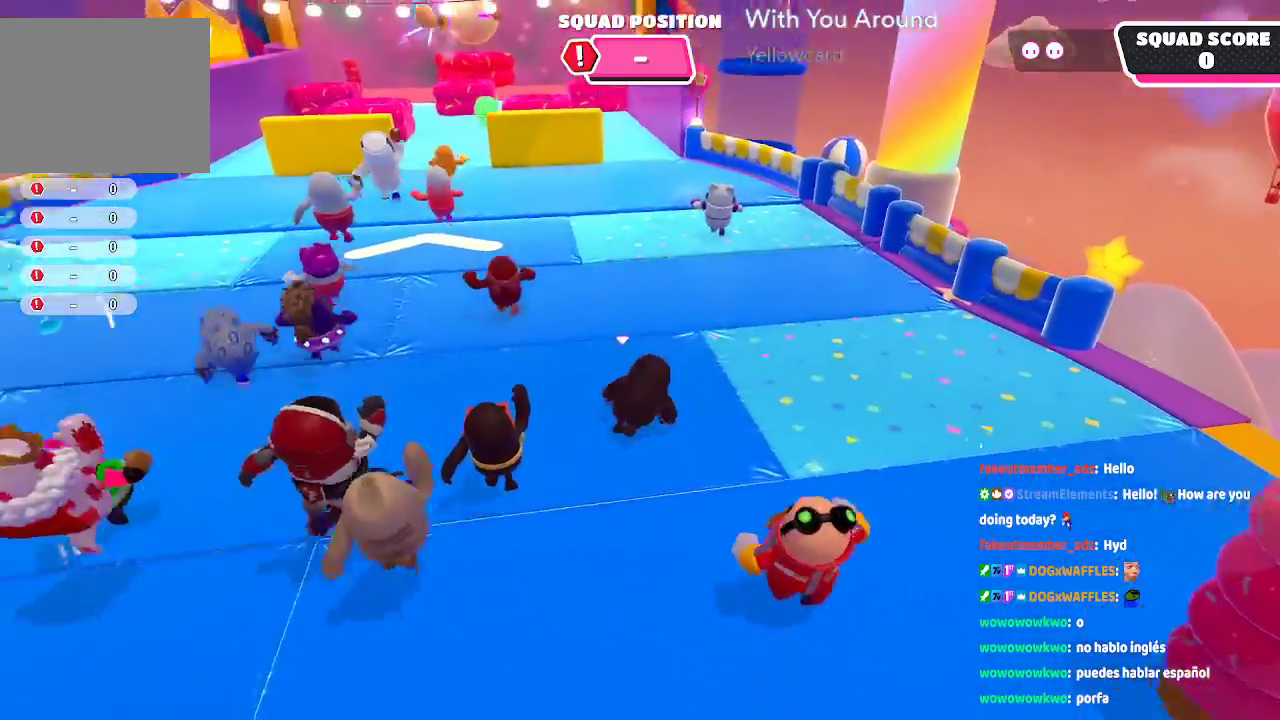
{"buttons": [], "left_stick": "up", "right_stick": "center", "button_events": []}
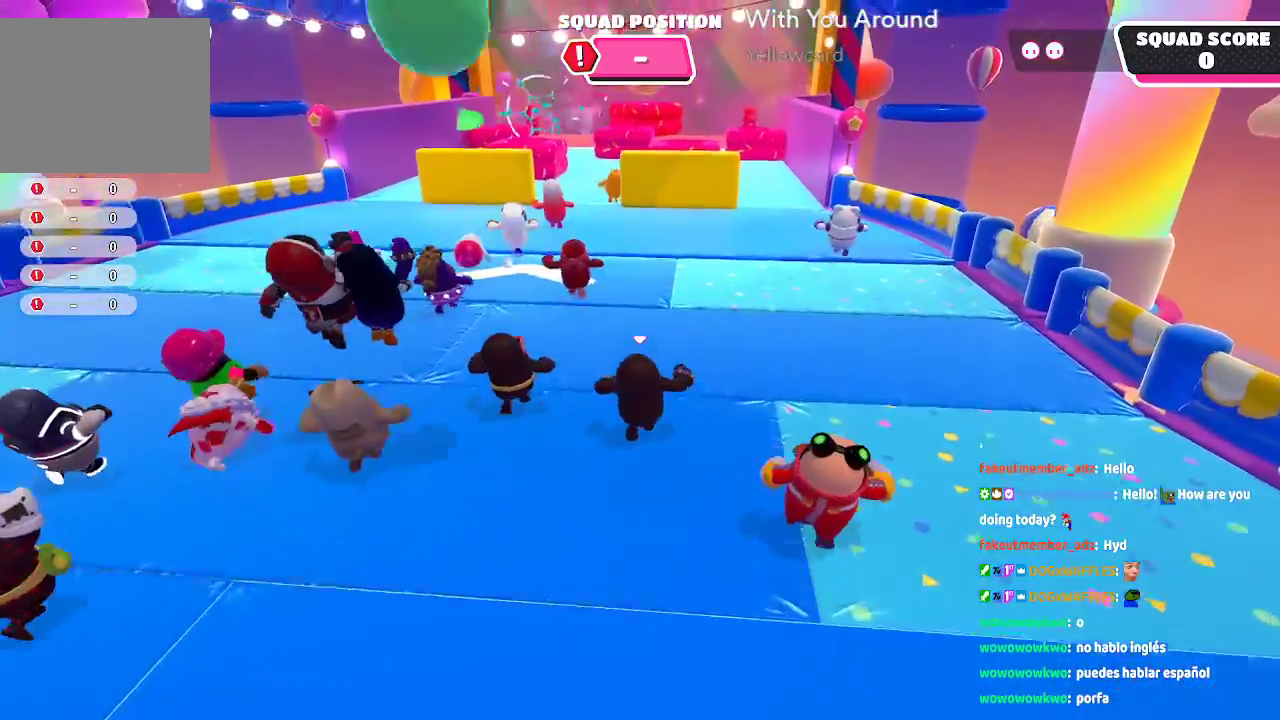
{"buttons": [], "left_stick": "up", "right_stick": "center", "button_events": []}